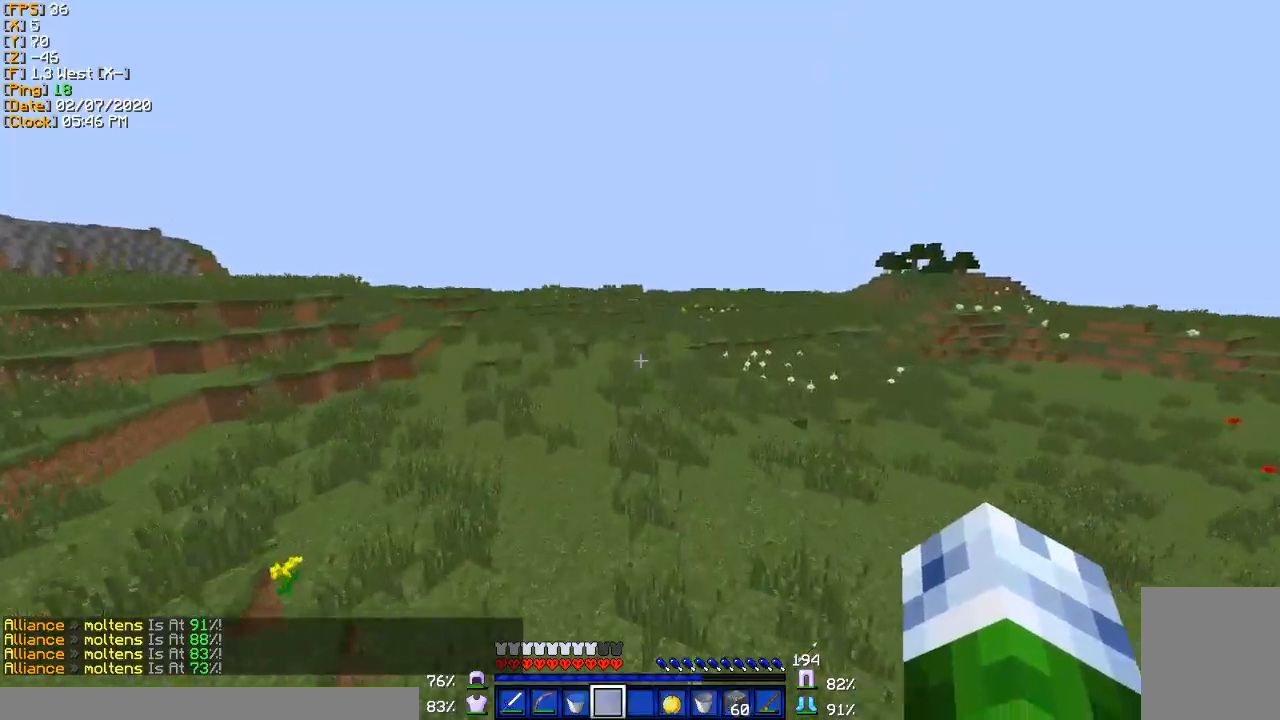
Gameplay with keyboard; each line is a JSON object with the keys held at the frame after it. "events" lists presses ("down") and releases ("up") of "a", "d", "s" and "w" between this image and that frame as [ms after this image, input, new state], when the widget could be followed in between. No other keys are recorded. Mouse input is not recorded.
{"keys": ["a", "w"], "events": [[100, "a", "down"]]}
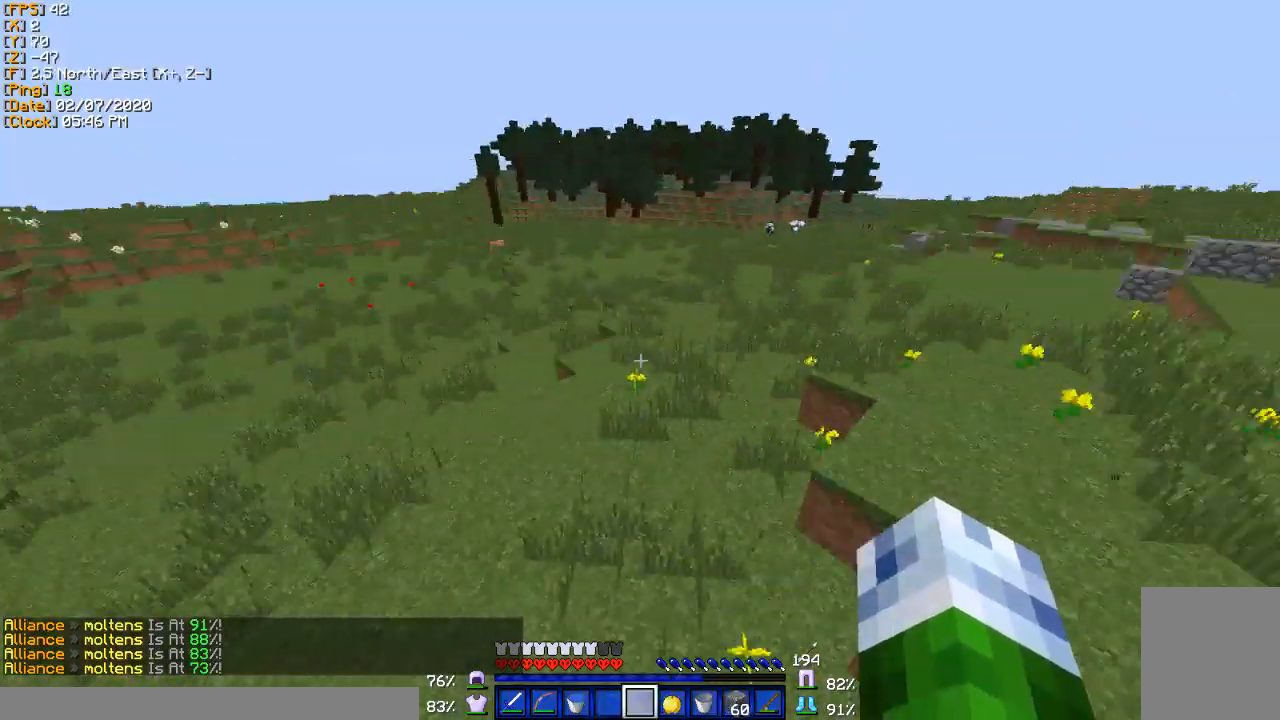
{"keys": []}
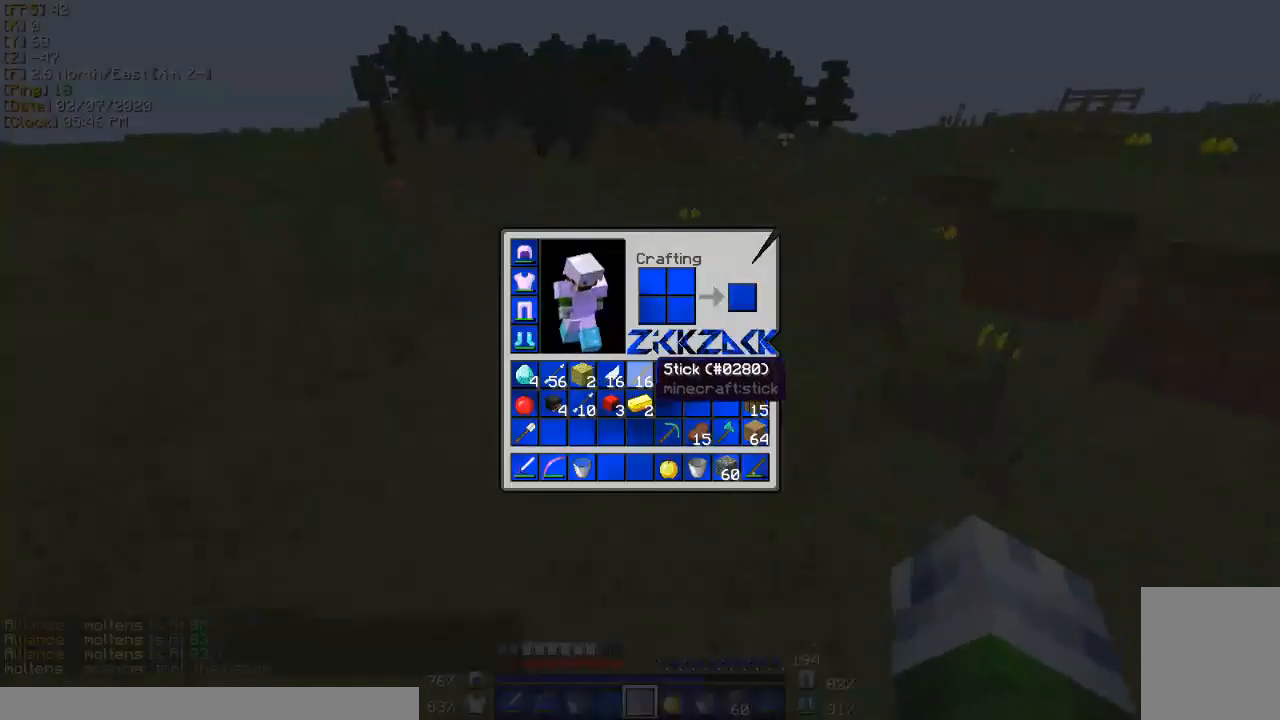
{"keys": [], "events": []}
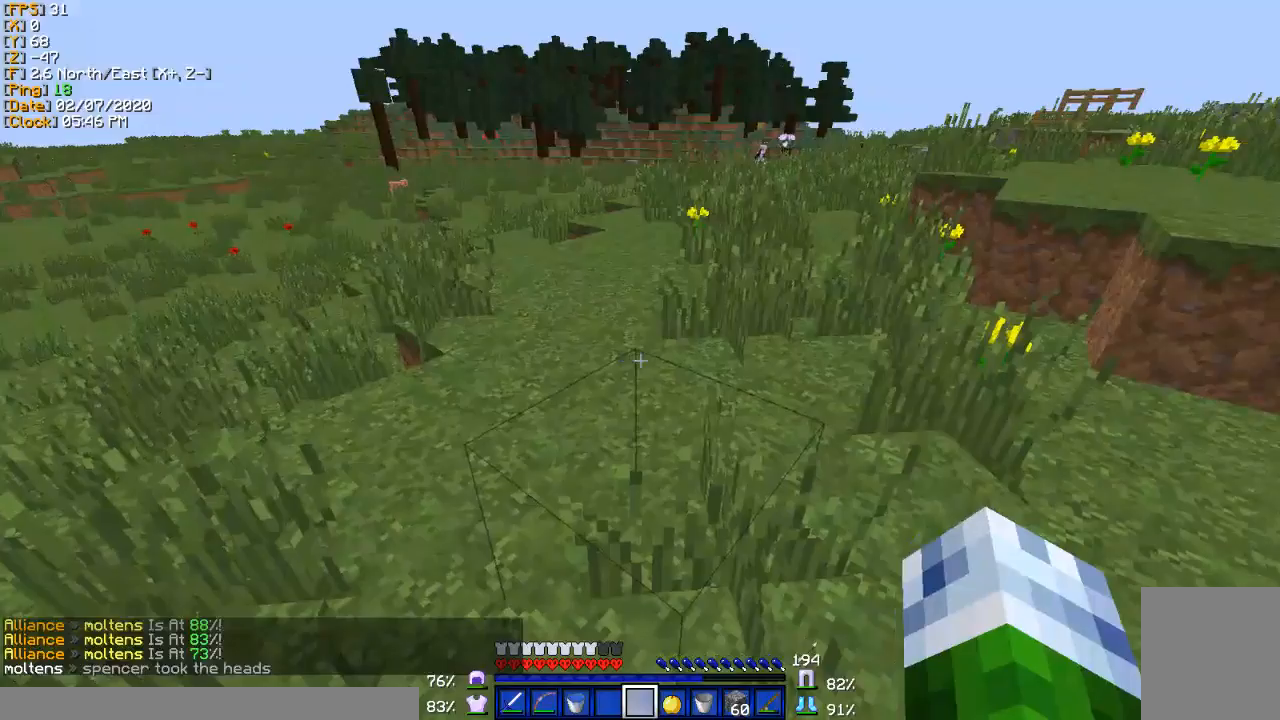
{"keys": ["a", "w"], "events": [[67, "a", "down"], [134, "w", "down"]]}
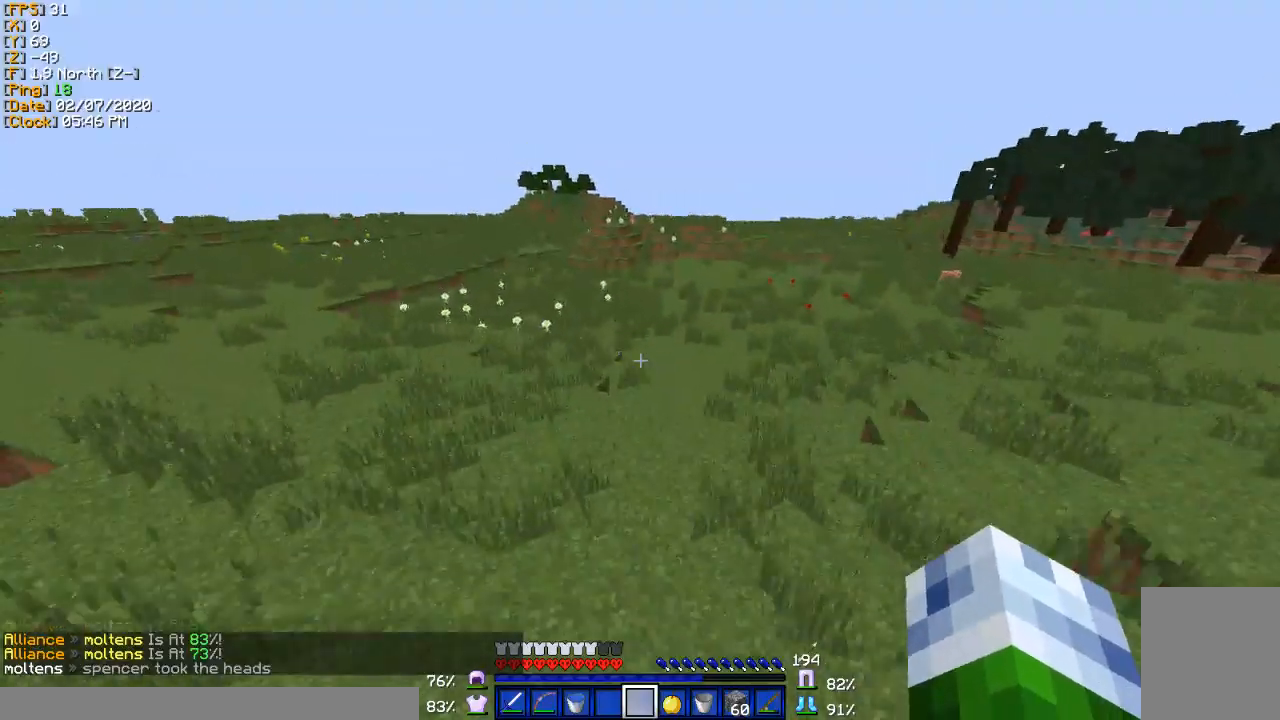
{"keys": ["a", "w"], "events": []}
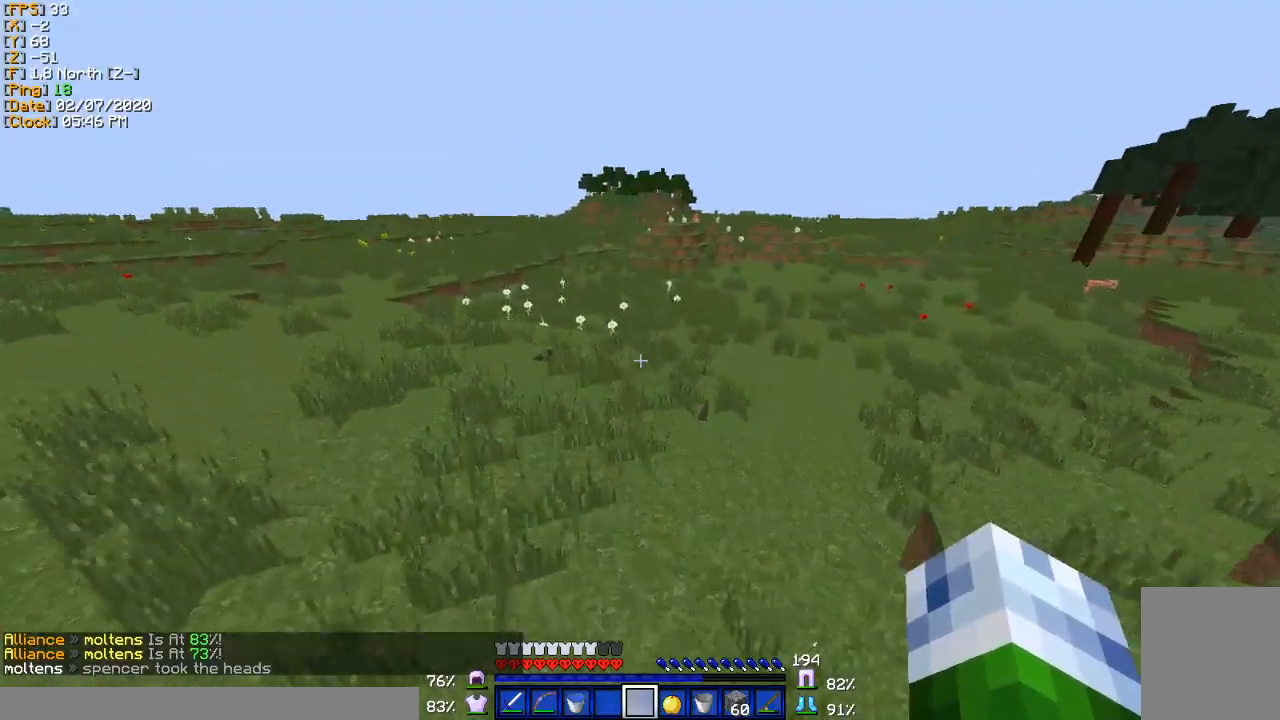
{"keys": ["a", "w"], "events": []}
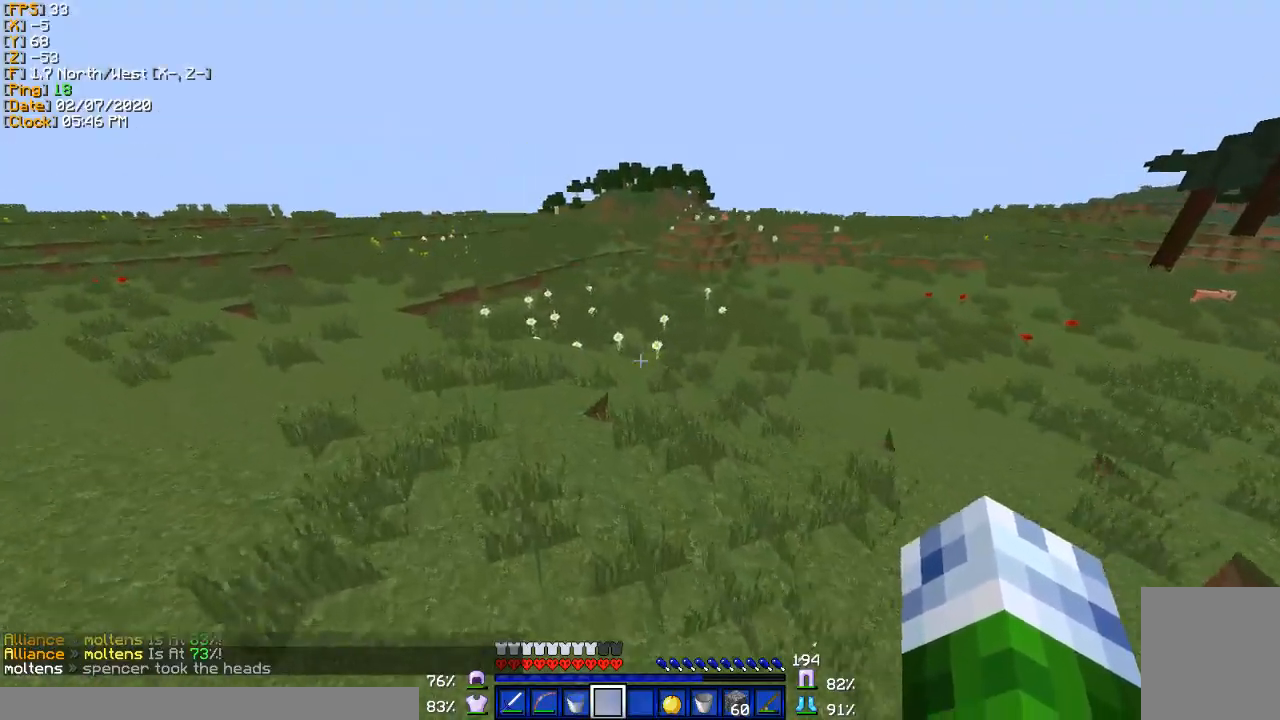
{"keys": ["w"], "events": [[433, "a", "up"]]}
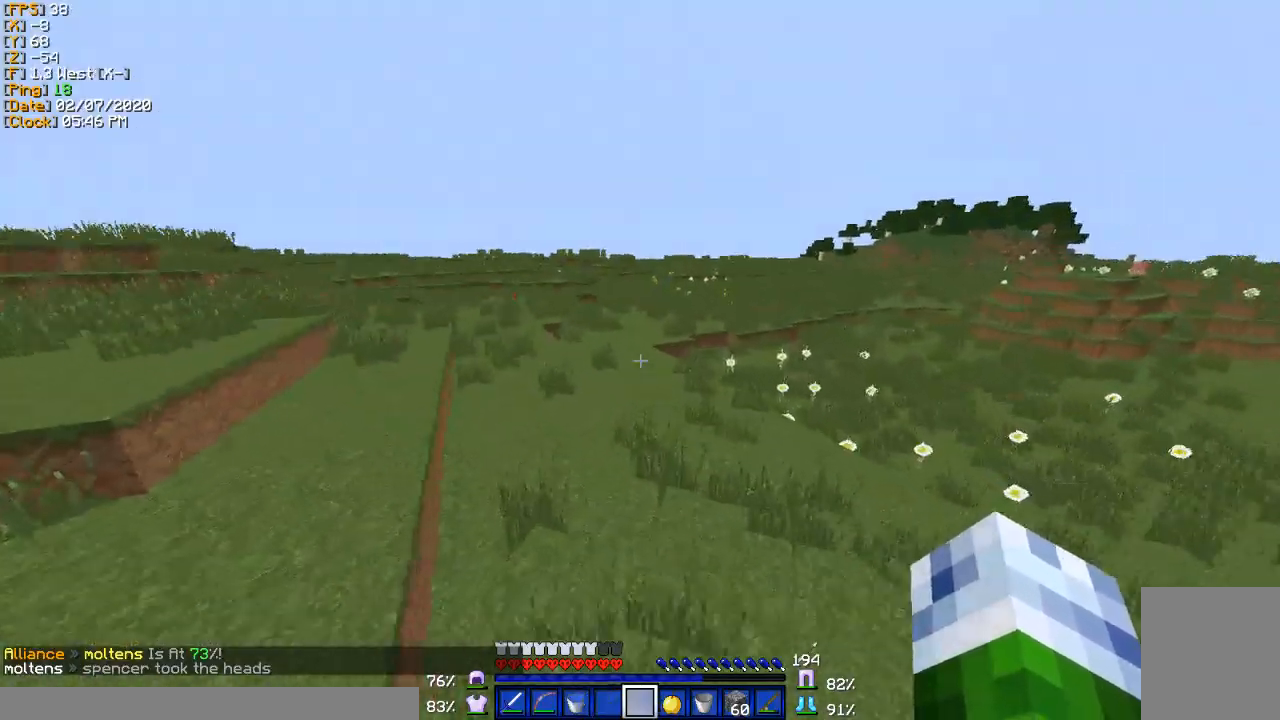
{"keys": ["w"], "events": []}
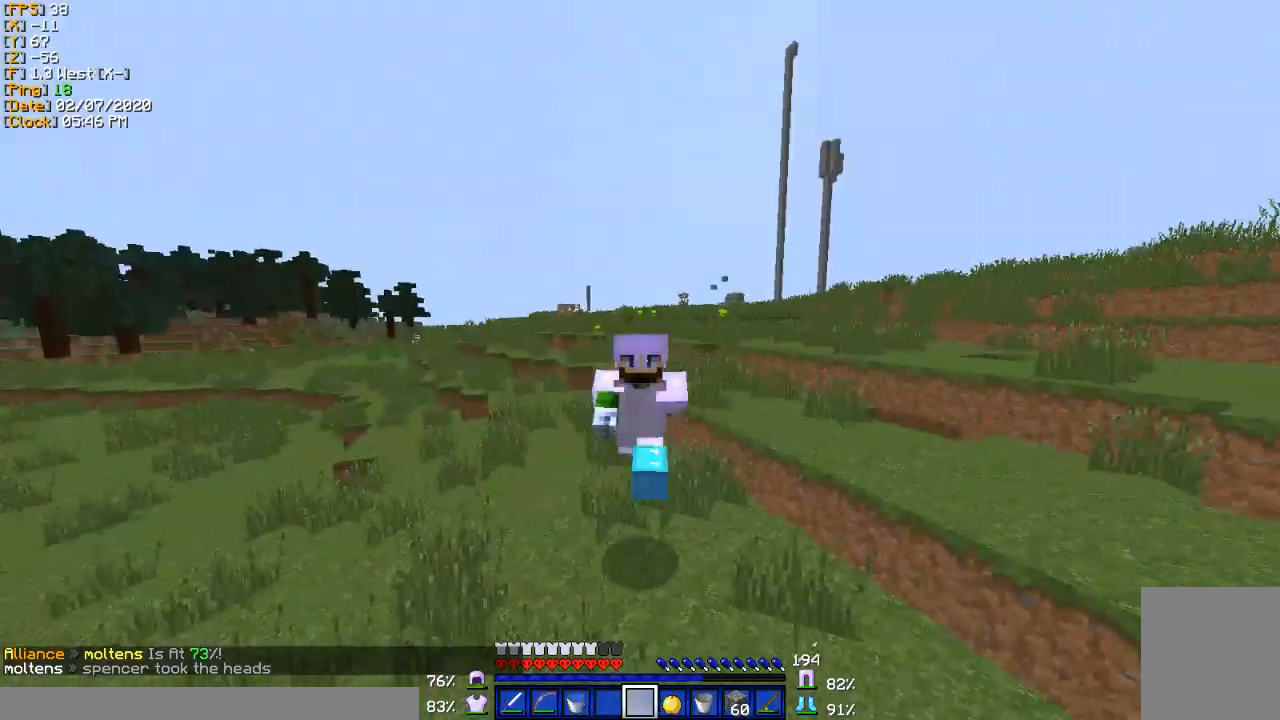
{"keys": ["w"], "events": []}
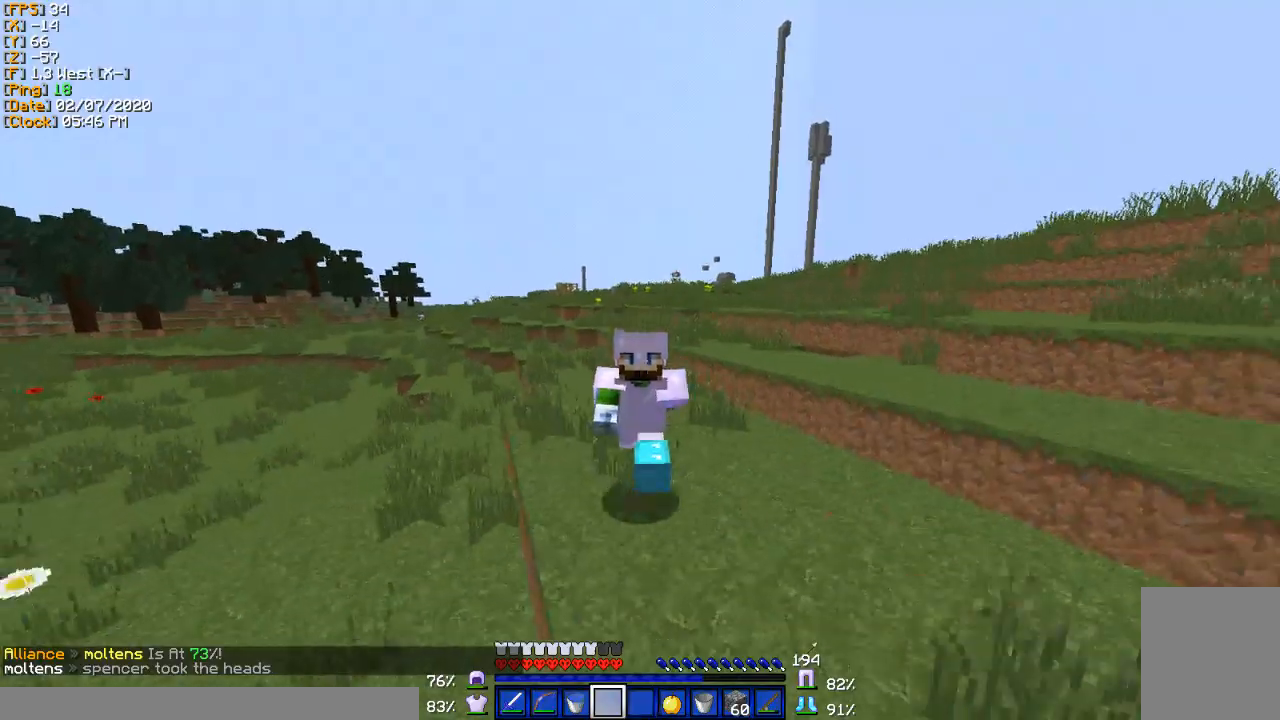
{"keys": ["w"], "events": []}
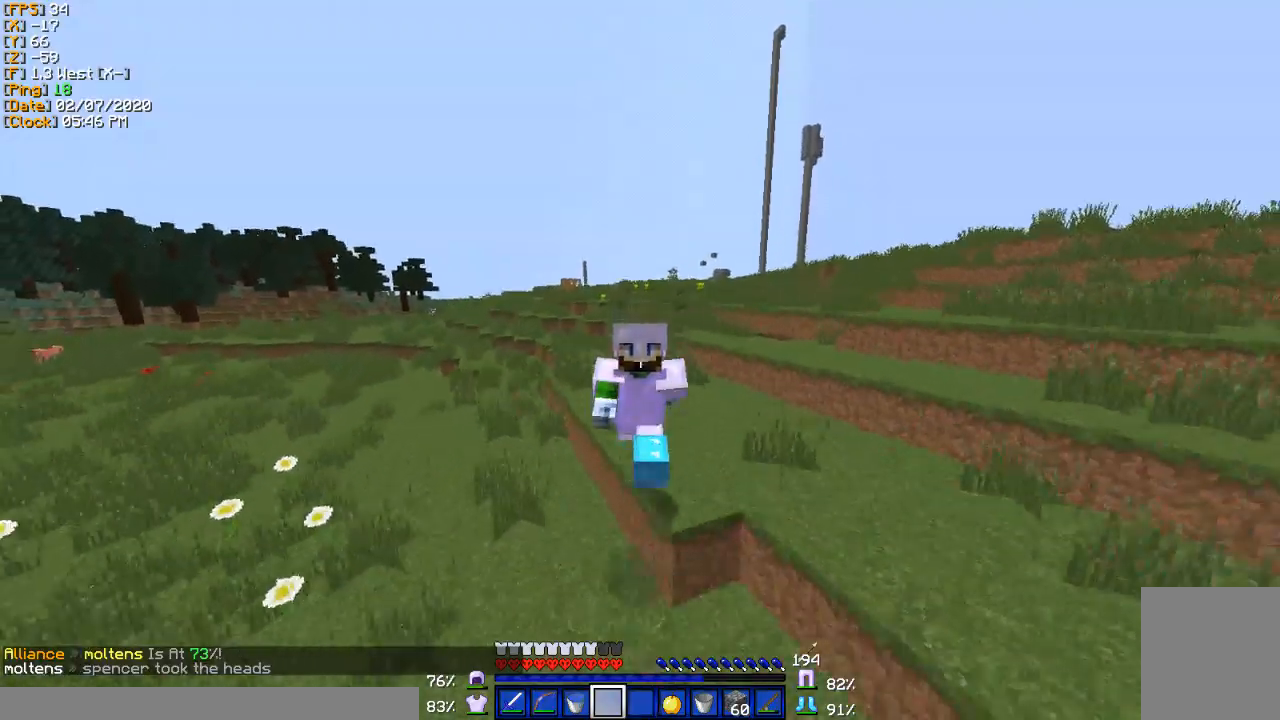
{"keys": []}
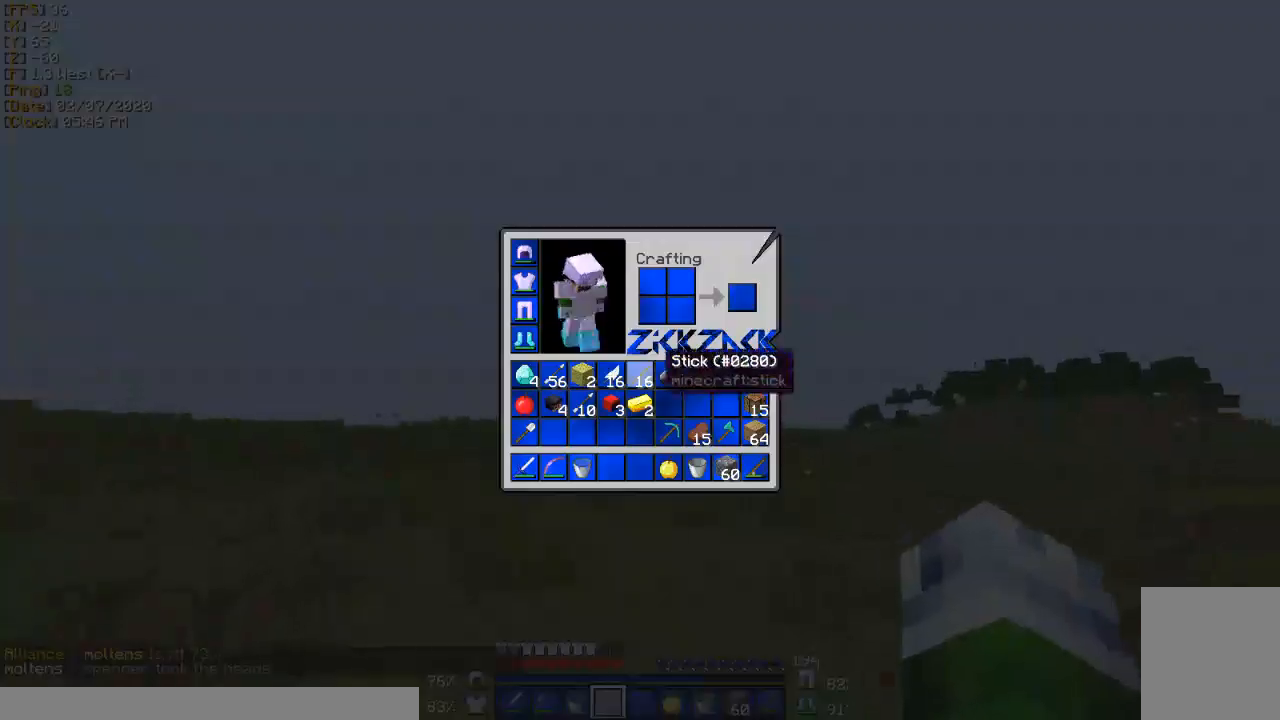
{"keys": [], "events": []}
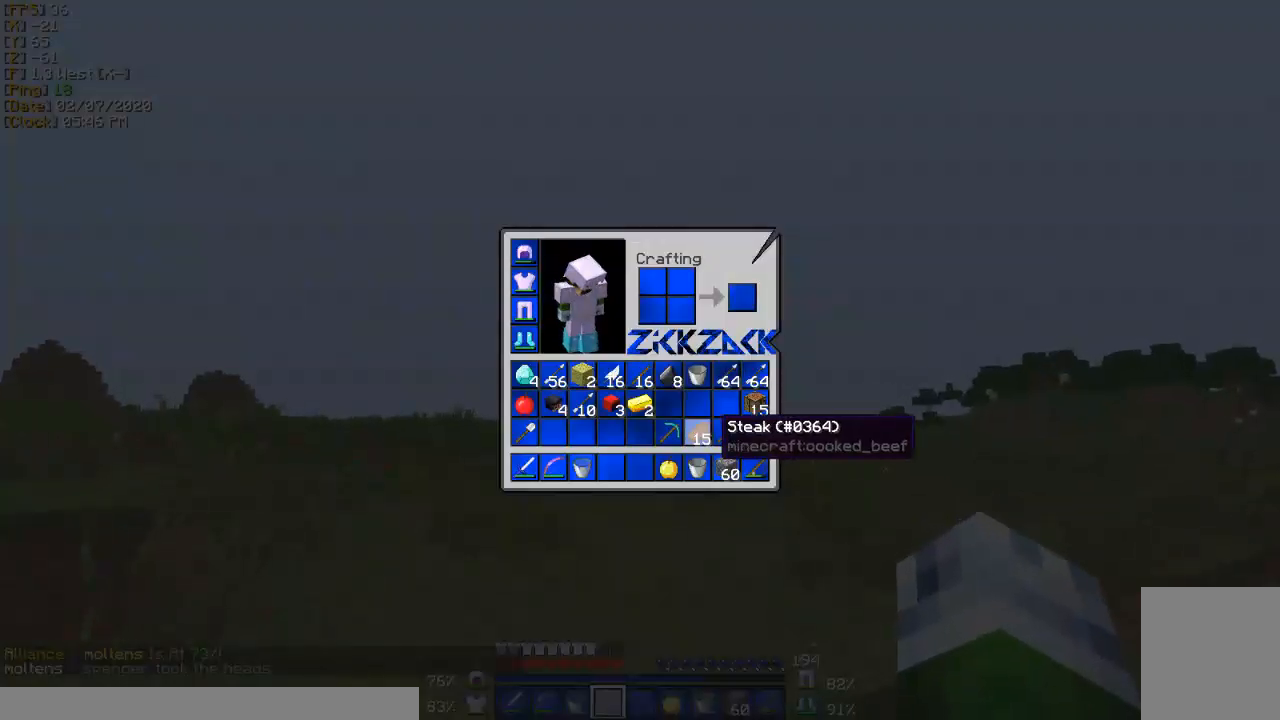
{"keys": [], "events": []}
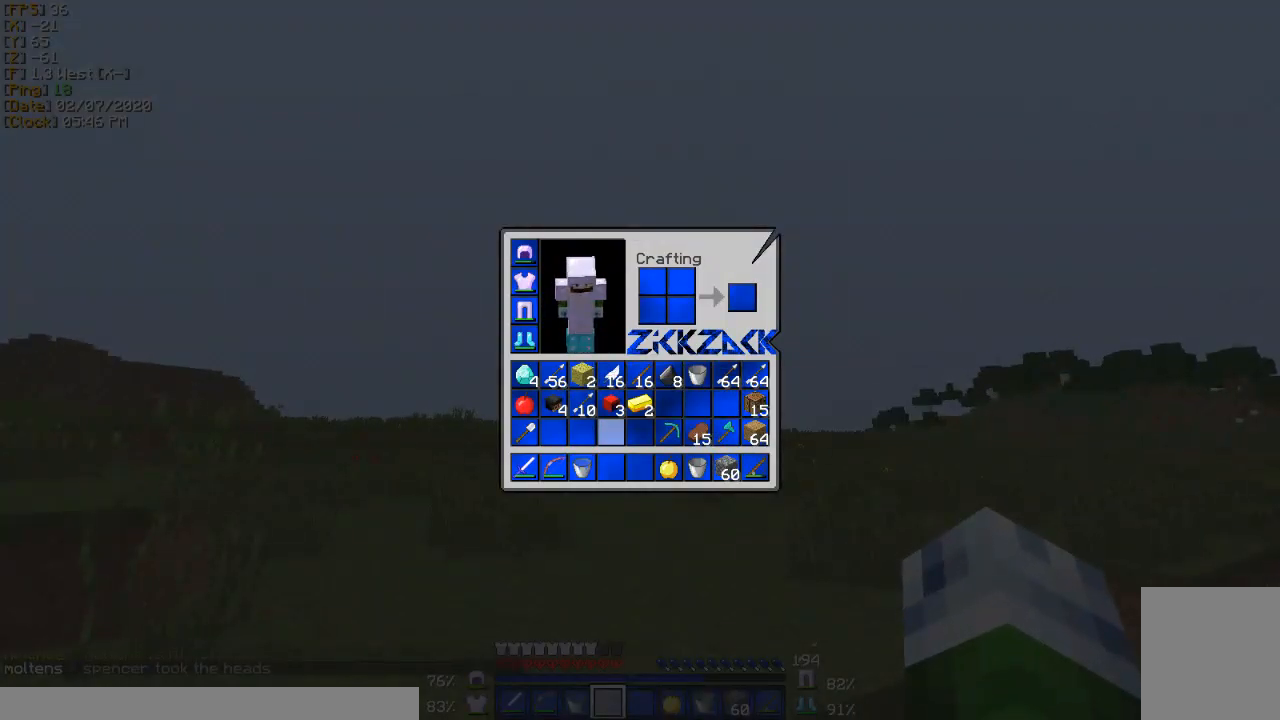
{"keys": [], "events": []}
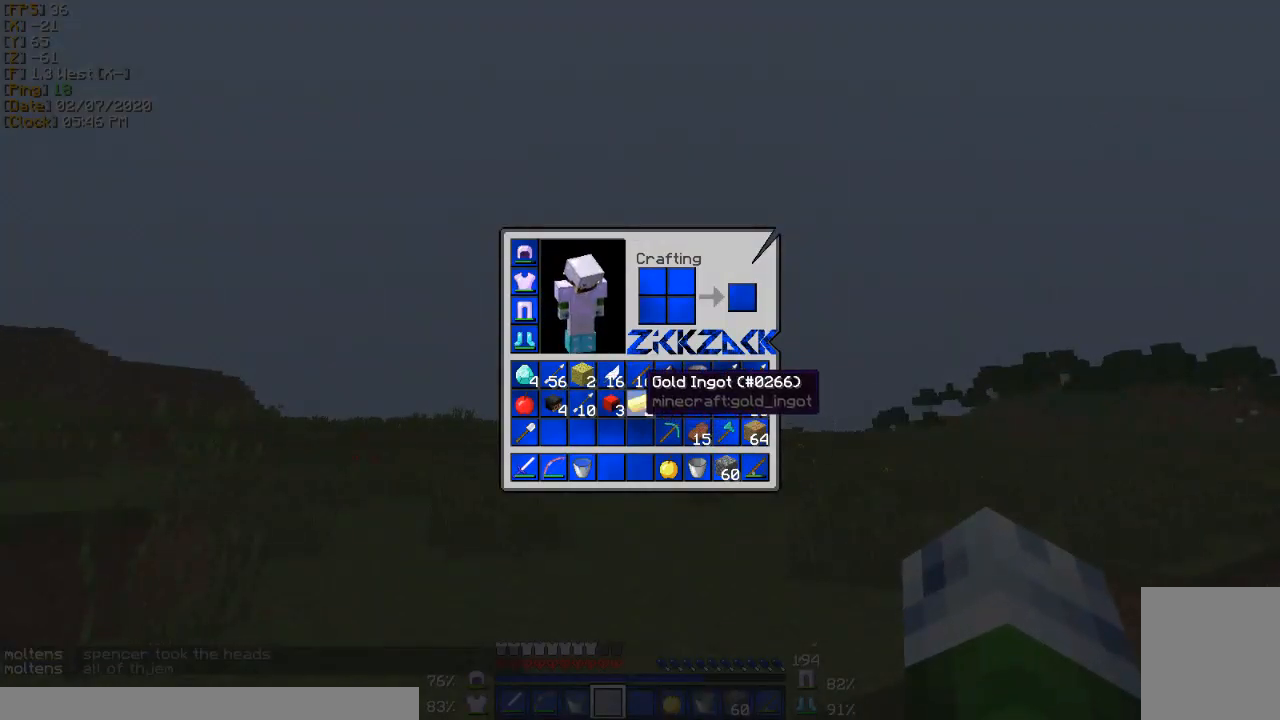
{"keys": [], "events": []}
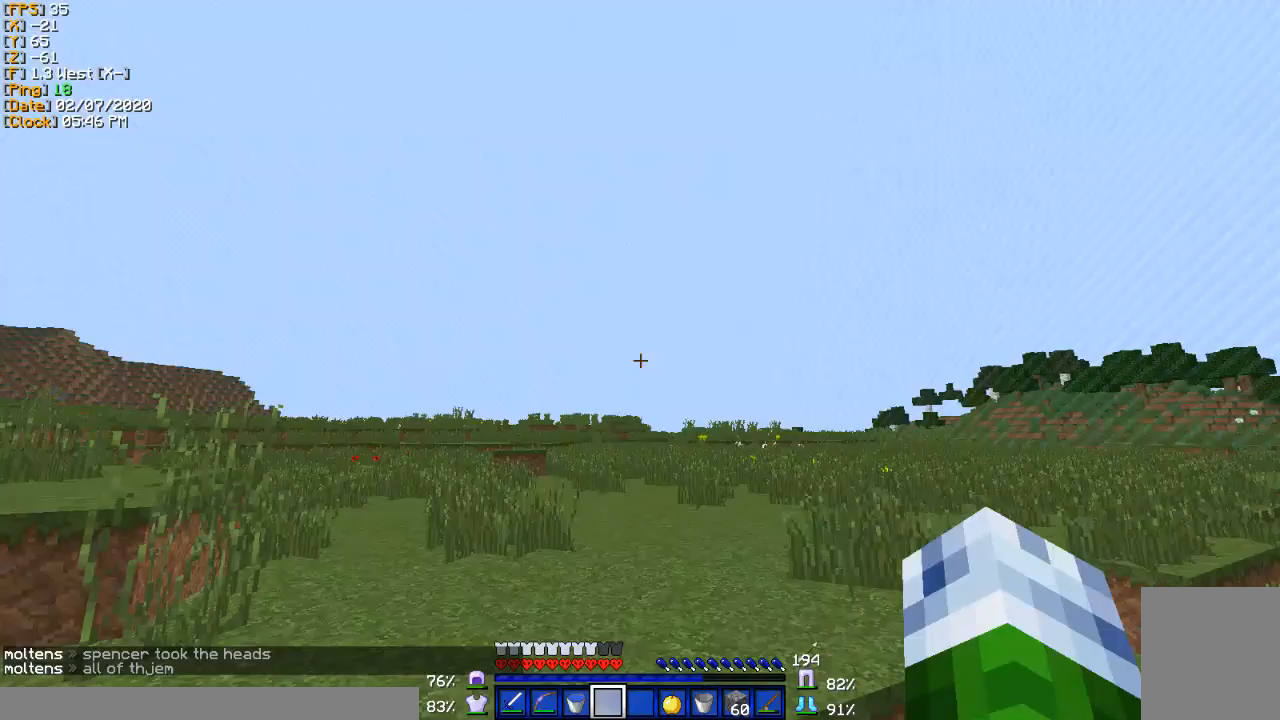
{"keys": [], "events": [[34, "w", "down"], [300, "w", "up"]]}
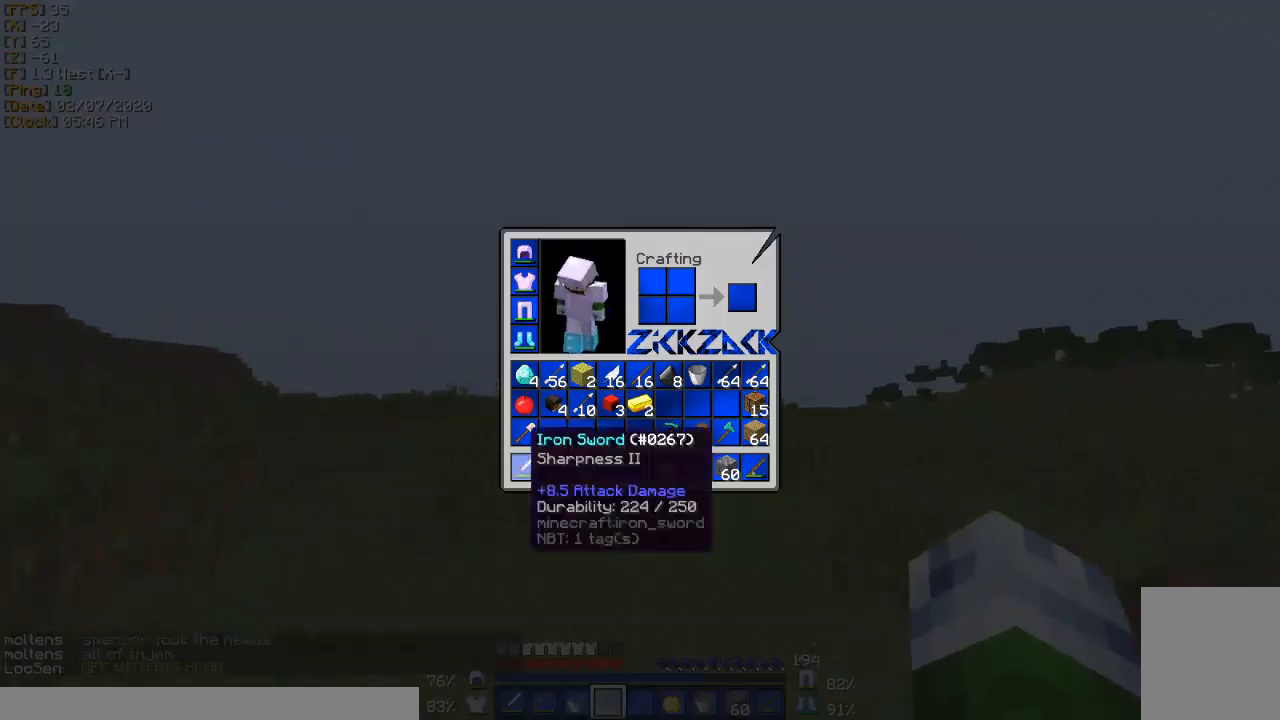
{"keys": [], "events": []}
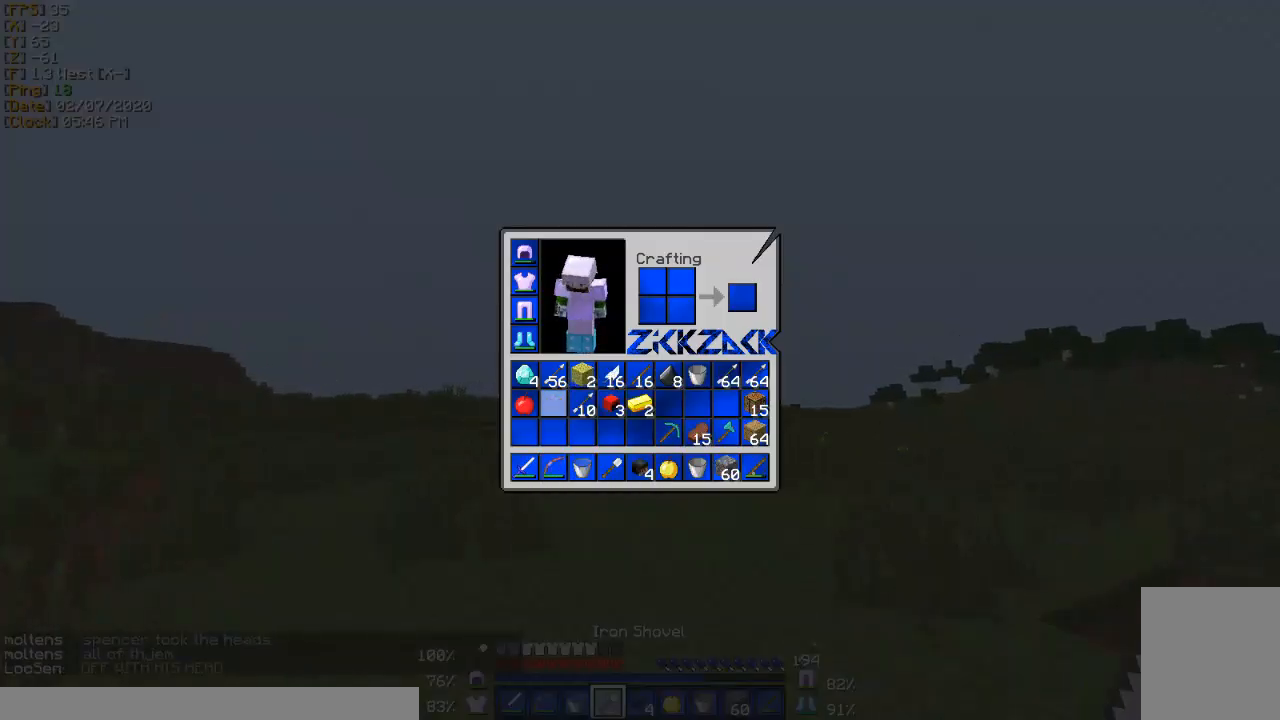
{"keys": ["a", "w"], "events": [[167, "w", "down"], [401, "a", "down"]]}
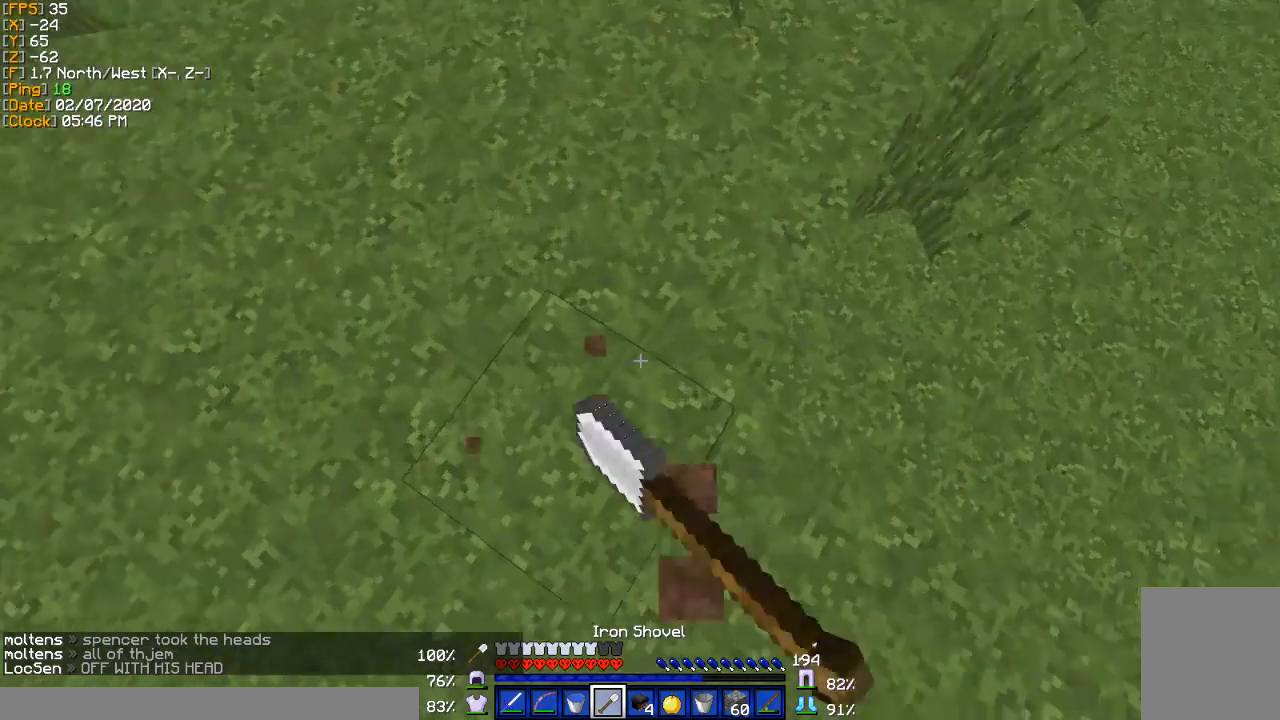
{"keys": ["a"], "events": [[33, "w", "up"], [66, "a", "up"], [300, "a", "down"], [300, "s", "down"], [400, "a", "up"], [467, "a", "down"], [467, "s", "up"]]}
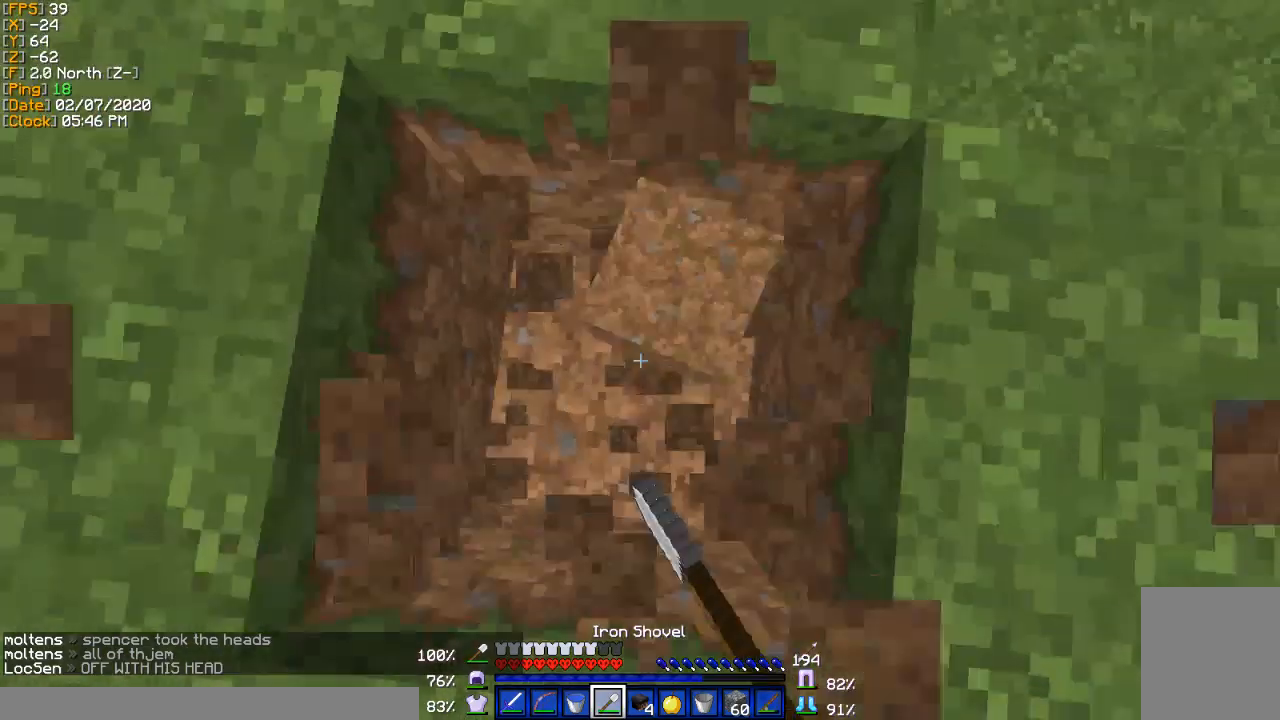
{"keys": [], "events": [[100, "a", "up"]]}
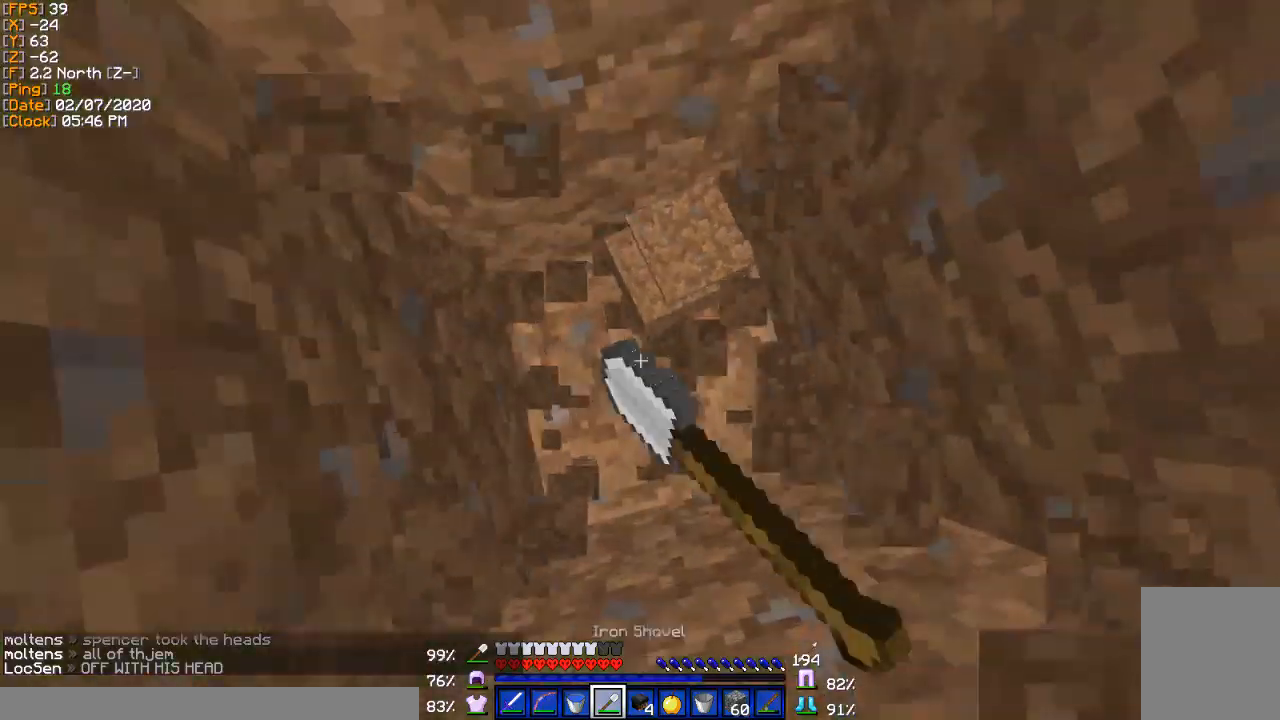
{"keys": [], "events": []}
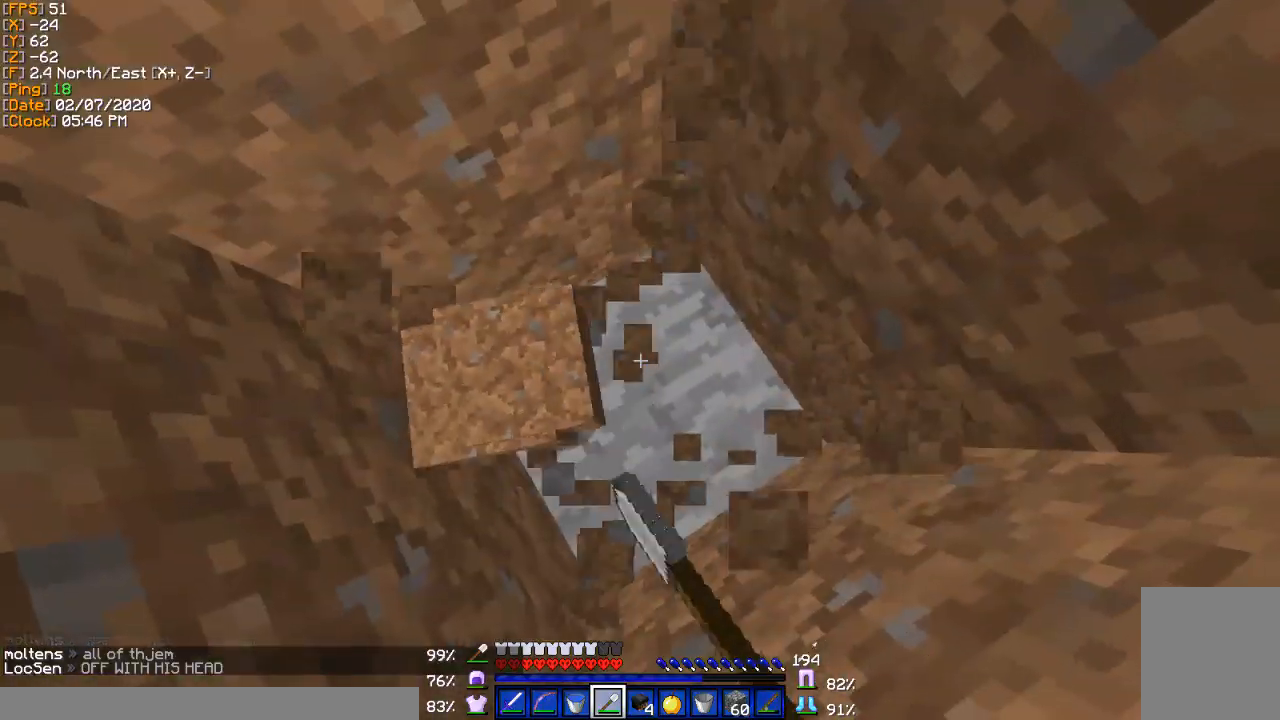
{"keys": [], "events": []}
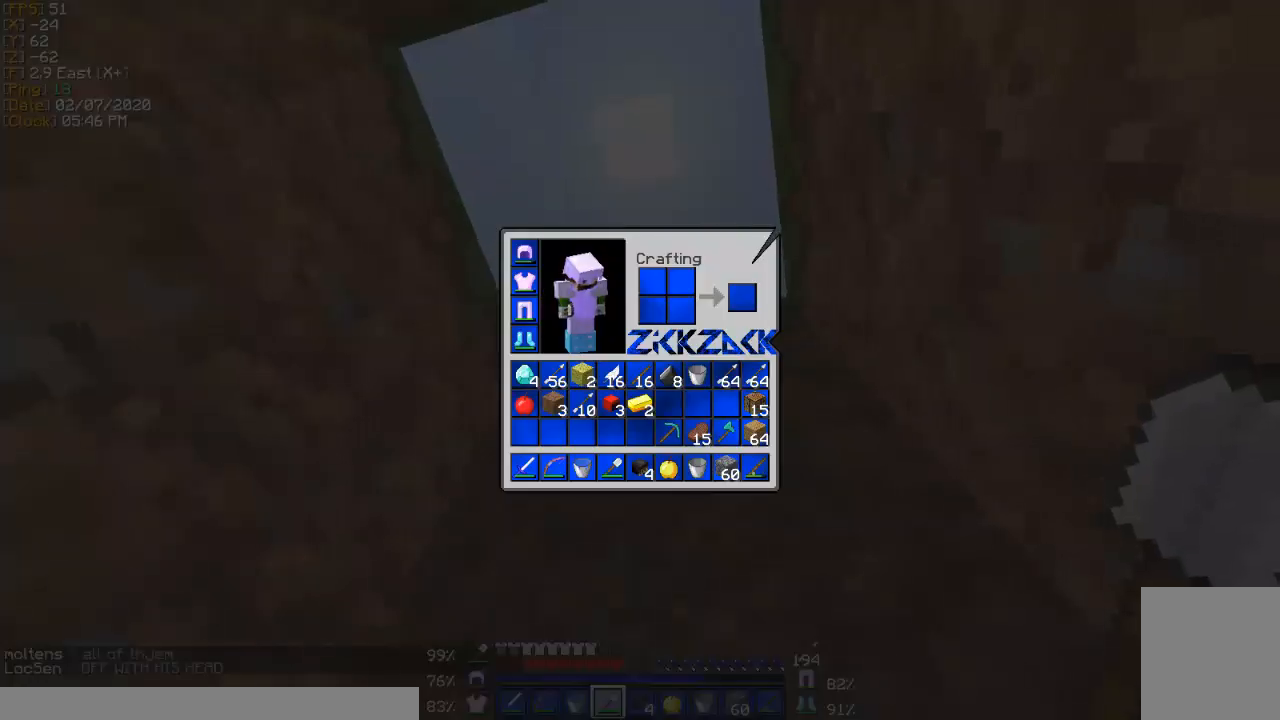
{"keys": [], "events": []}
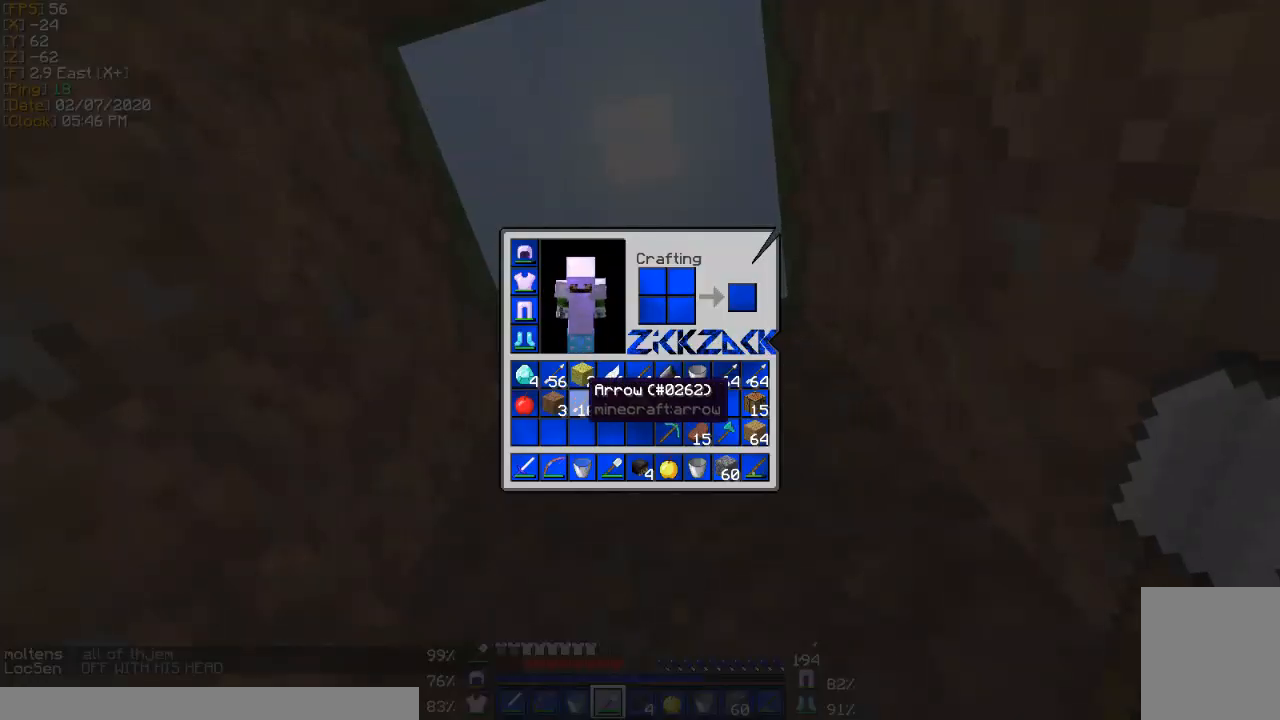
{"keys": [], "events": []}
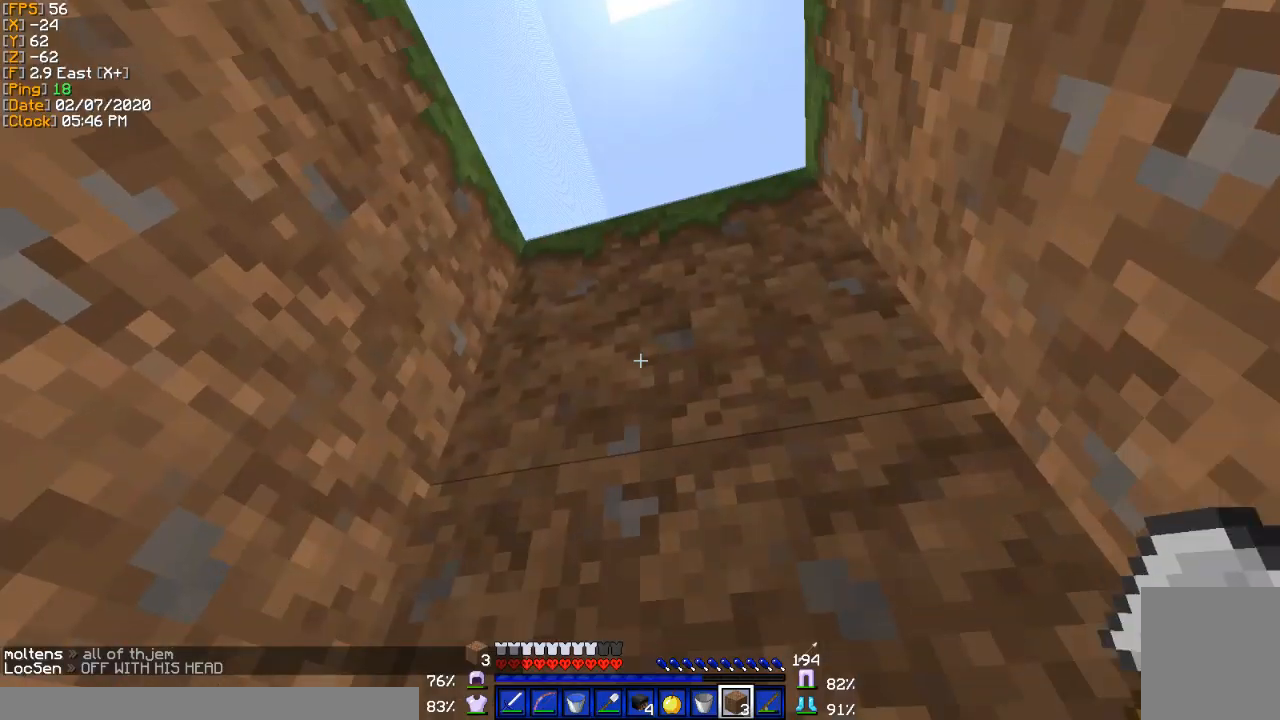
{"keys": [], "events": []}